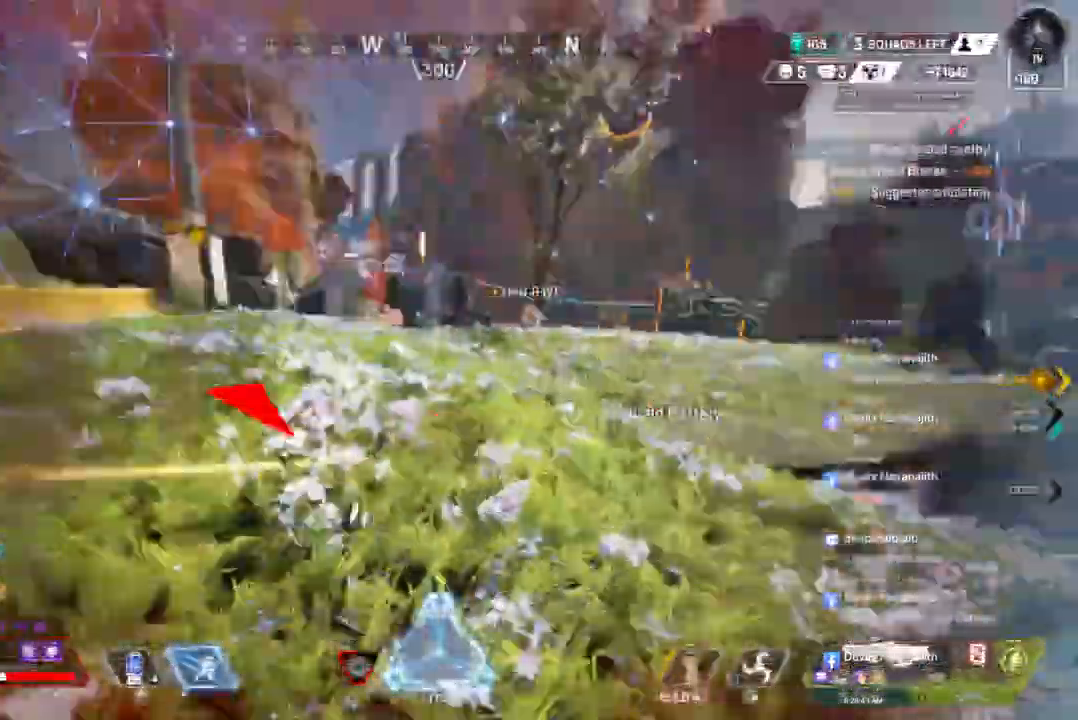
Gameplay with a controller (Xbox layout); each line is a JSON object with the inputs held at the frame after it. "events" lists button and stick changes between this image and that frame as [ms after this image, input, new state], when the widget could be followed in between. Not read: HOME.
{"buttons": [], "left_stick": "up", "right_stick": "up-right", "events": [[33, "left_stick", "up-left"], [33, "right_stick", "center"], [267, "left_stick", "up"], [433, "right_stick", "up-right"]]}
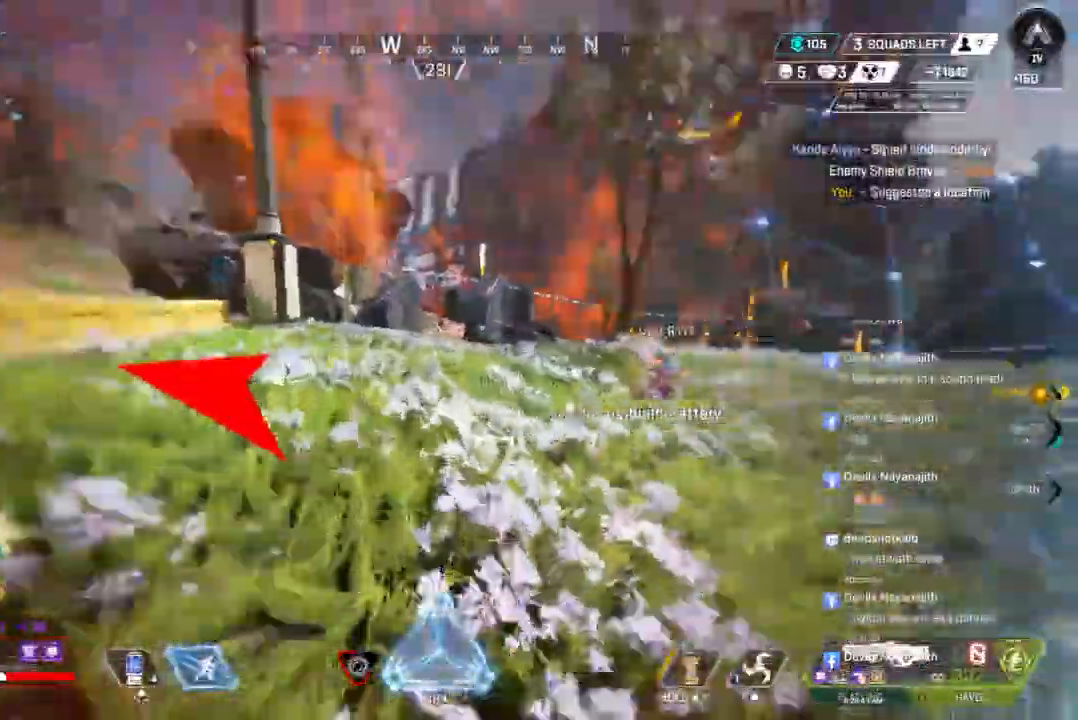
{"buttons": [], "left_stick": "up", "right_stick": "center", "events": [[133, "right_stick", "center"], [300, "right_stick", "up-right"], [367, "right_stick", "center"]]}
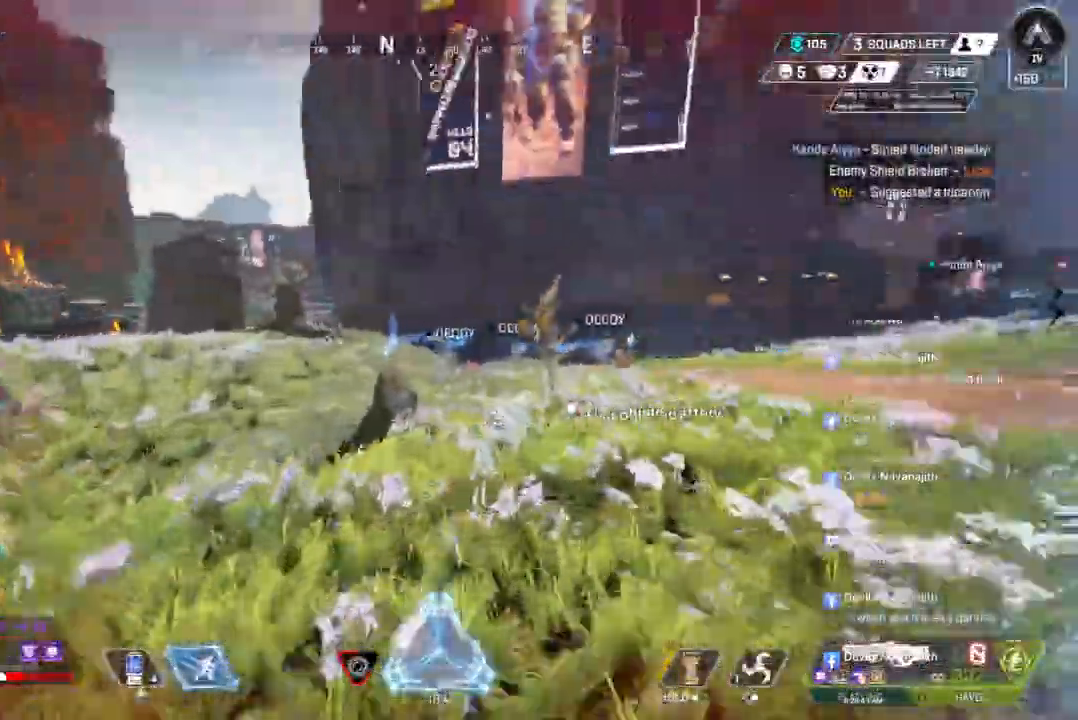
{"buttons": ["B"], "left_stick": "up", "right_stick": "center", "events": [[233, "B", "down"]]}
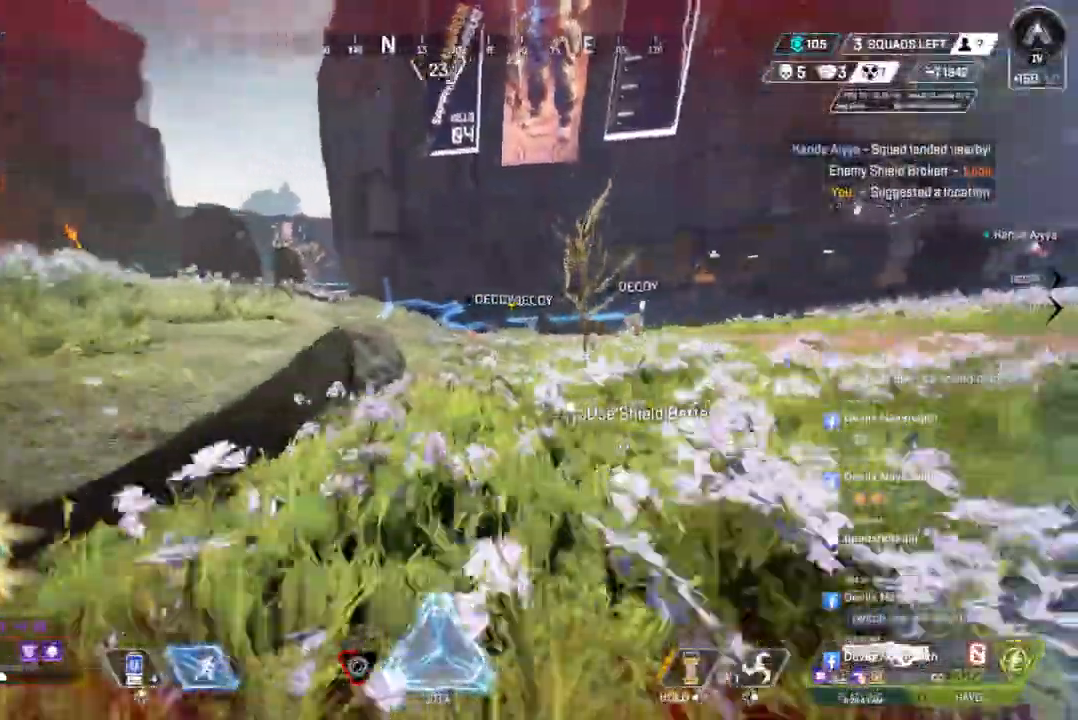
{"buttons": ["B"], "left_stick": "up", "right_stick": "center", "events": [[267, "A", "down"], [500, "A", "up"]]}
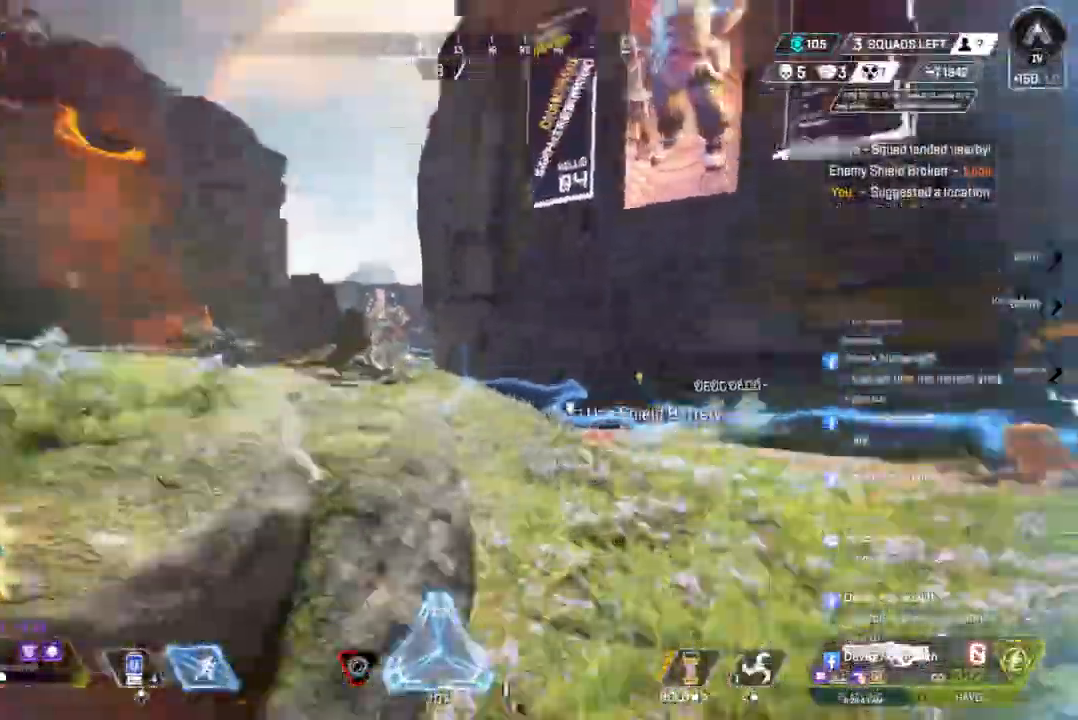
{"buttons": ["B"], "left_stick": "up", "right_stick": "center", "events": []}
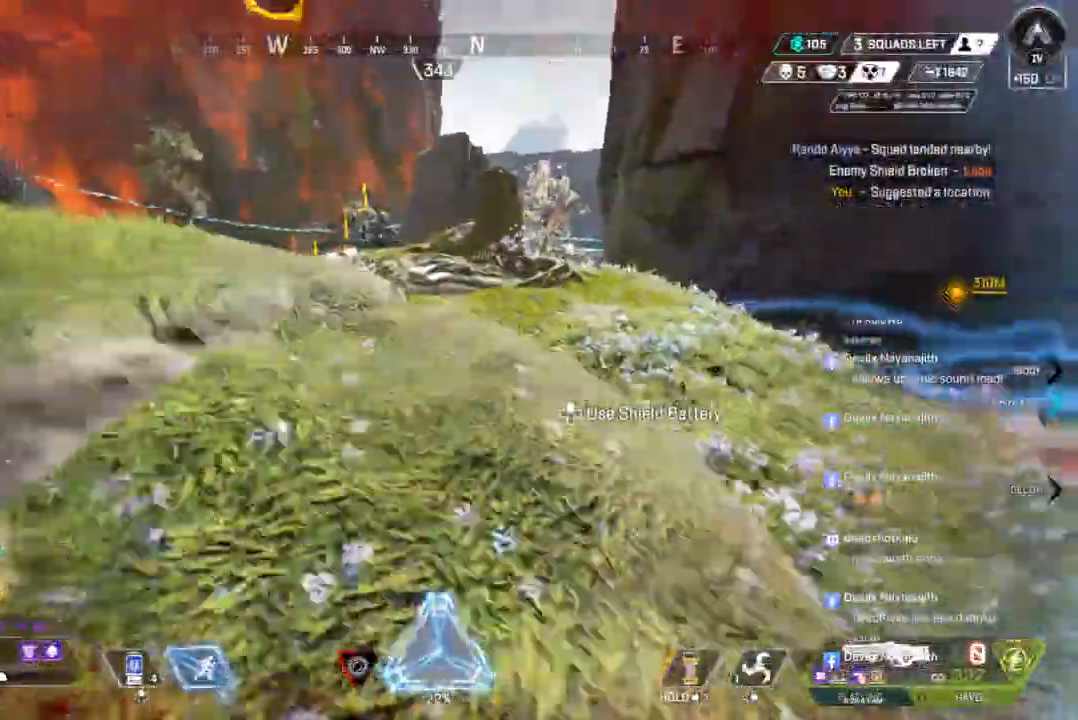
{"buttons": ["B"], "left_stick": "up", "right_stick": "center", "events": []}
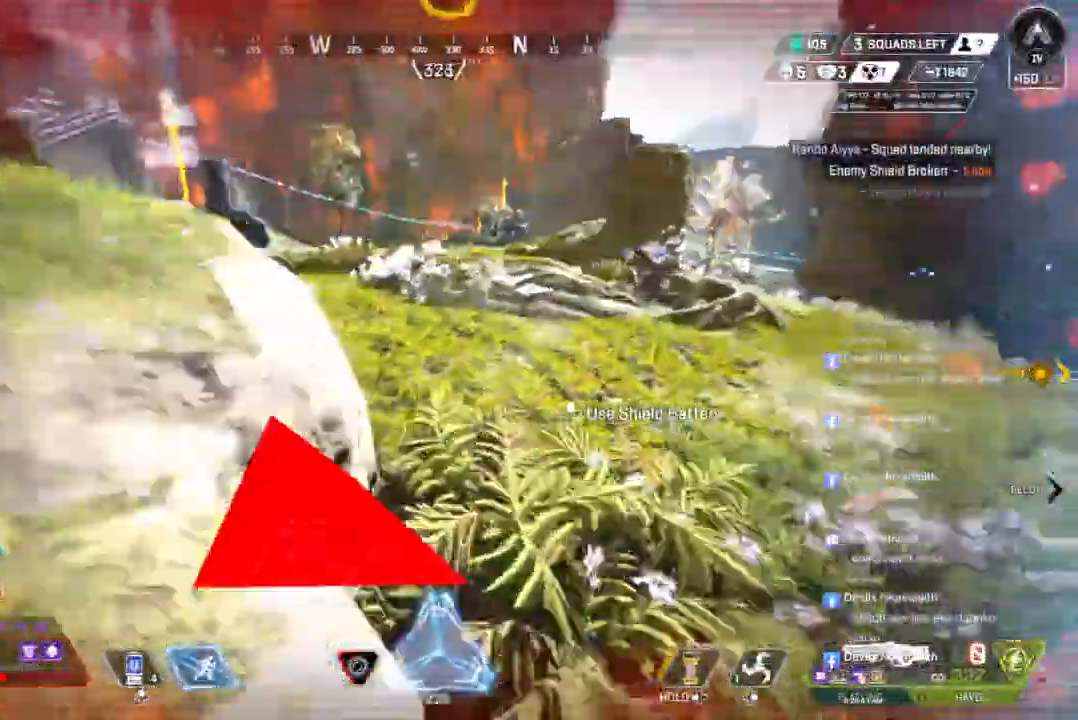
{"buttons": [], "left_stick": "up", "right_stick": "center", "events": [[167, "B", "up"], [167, "right_stick", "up-left"], [333, "right_stick", "center"]]}
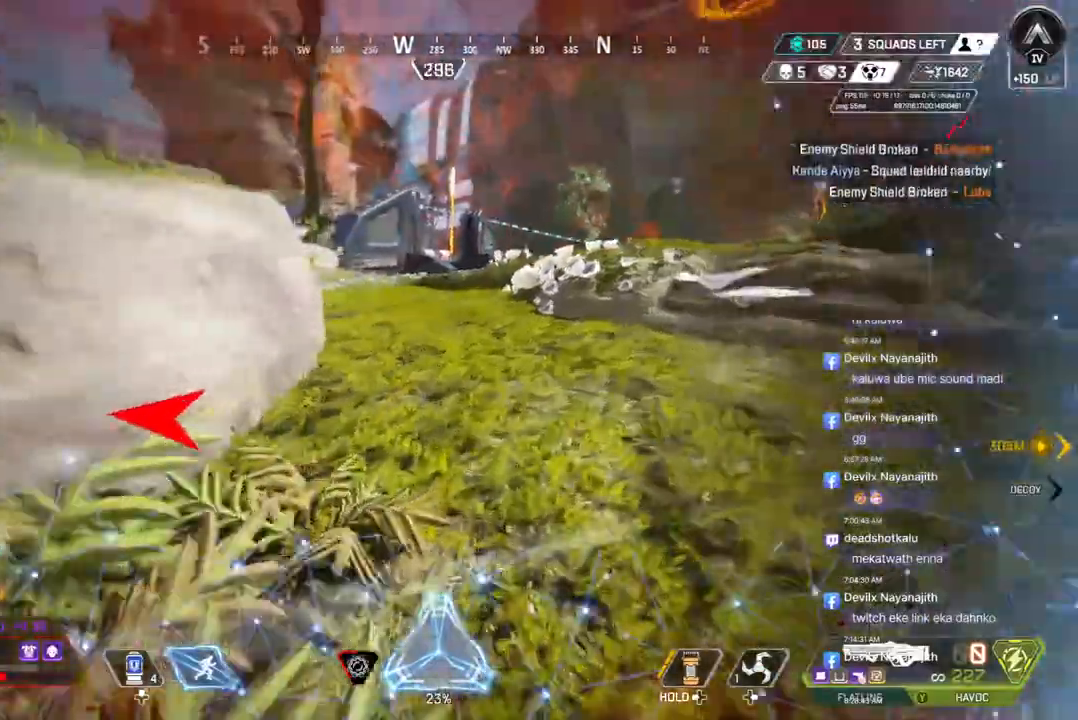
{"buttons": ["B"], "left_stick": "up", "right_stick": "center", "events": [[33, "right_stick", "up-left"], [133, "right_stick", "center"], [367, "B", "down"]]}
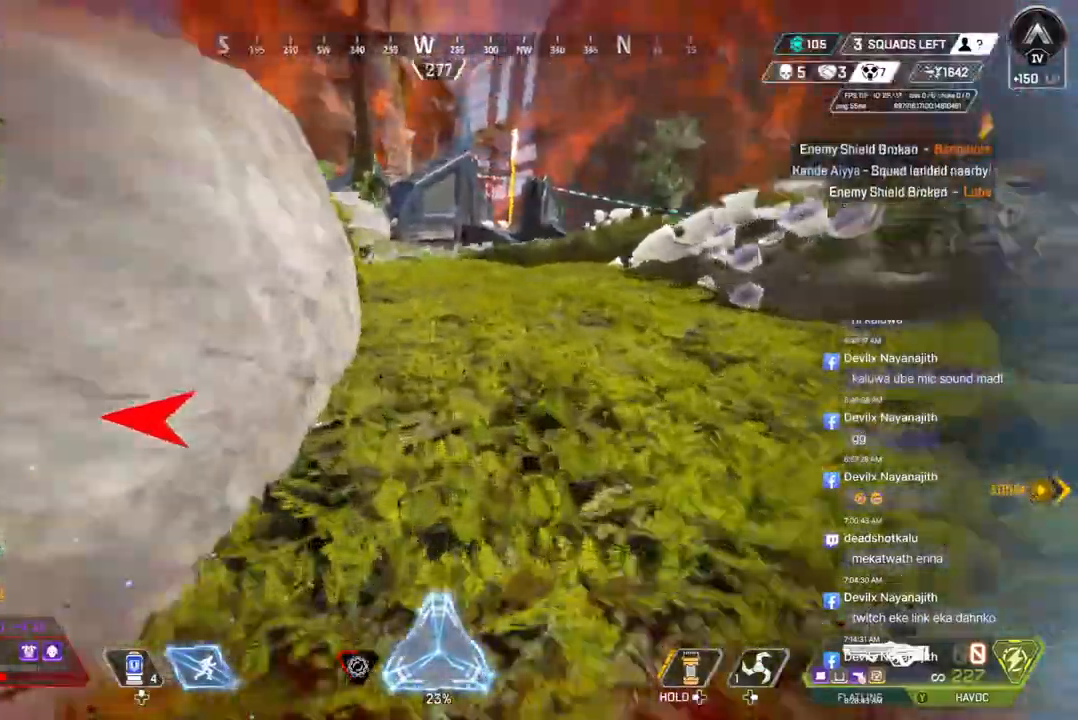
{"buttons": ["B"], "left_stick": "up", "right_stick": "up", "events": [[300, "right_stick", "up"]]}
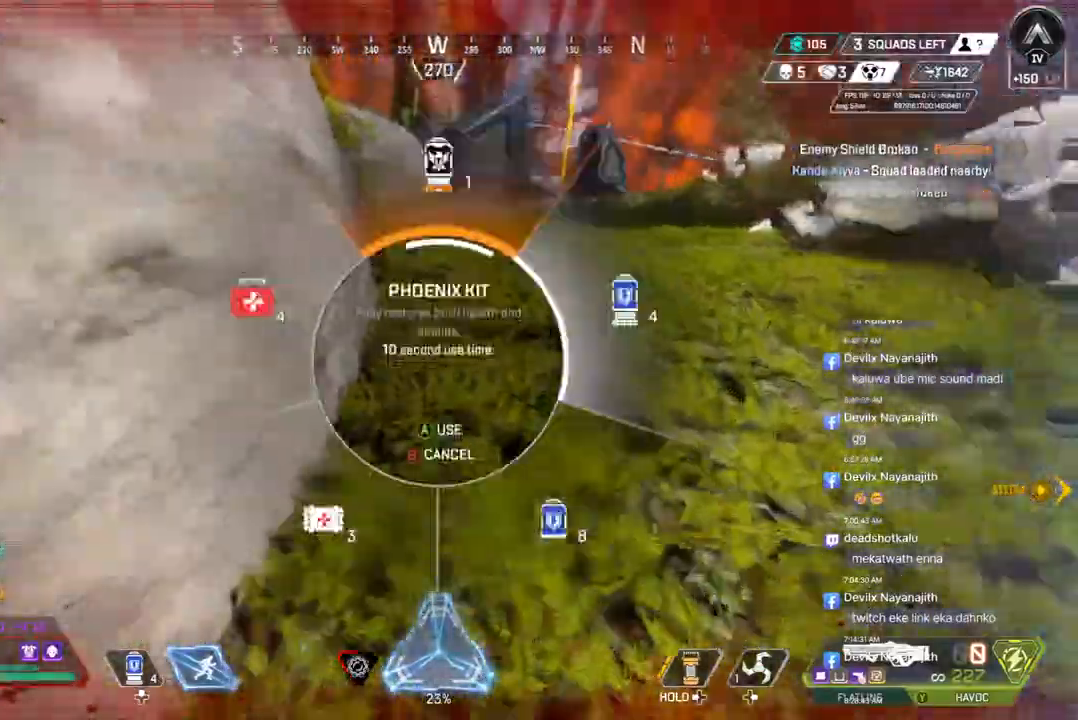
{"buttons": ["B"], "left_stick": "up", "right_stick": "center", "events": [[100, "right_stick", "center"], [200, "right_stick", "up"], [400, "right_stick", "center"]]}
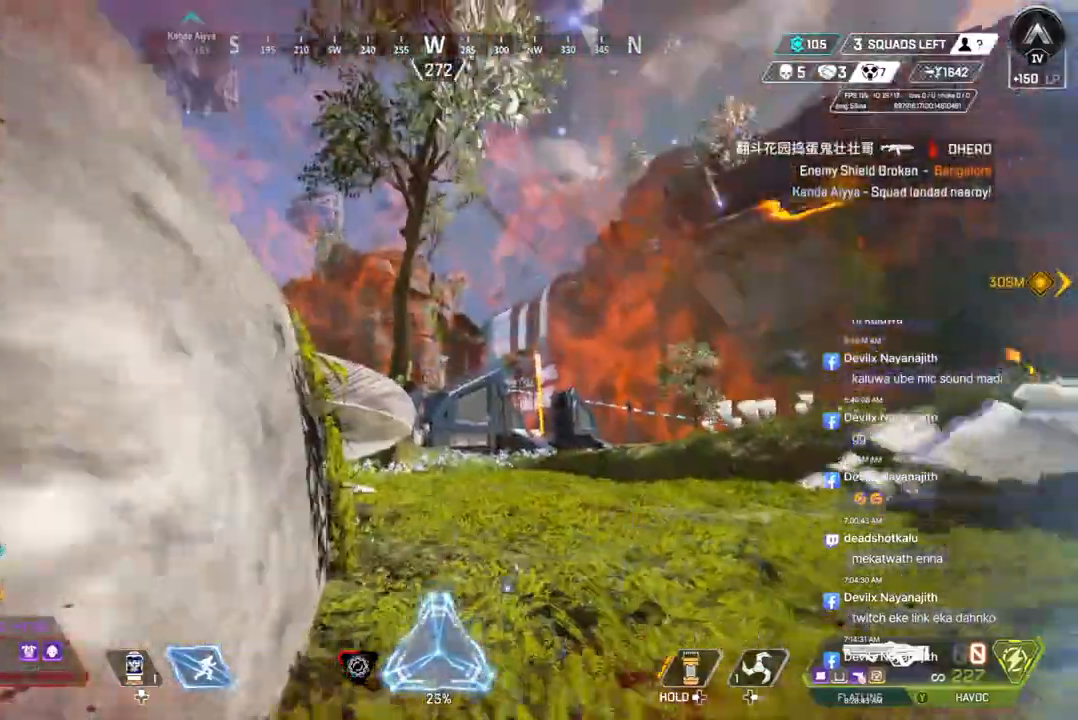
{"buttons": ["B"], "left_stick": "up-right", "right_stick": "center", "events": [[33, "left_stick", "center"], [100, "left_stick", "up"], [467, "left_stick", "up-right"]]}
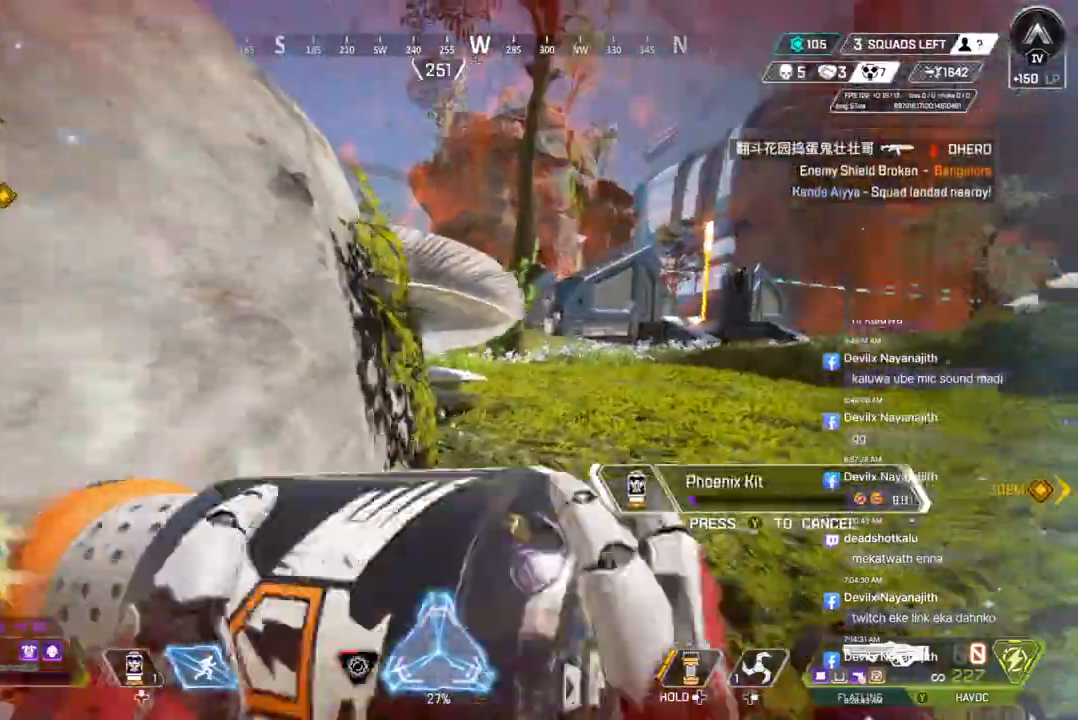
{"buttons": ["B"], "left_stick": "up", "right_stick": "center", "events": [[333, "left_stick", "up"]]}
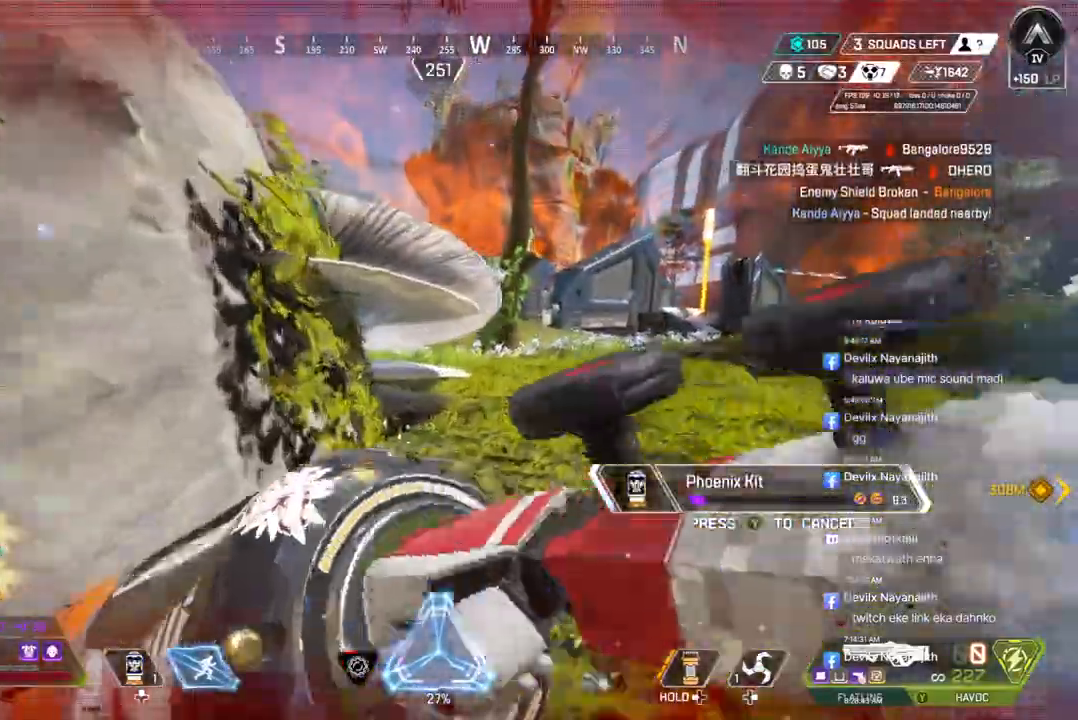
{"buttons": ["B"], "left_stick": "up", "right_stick": "center", "events": []}
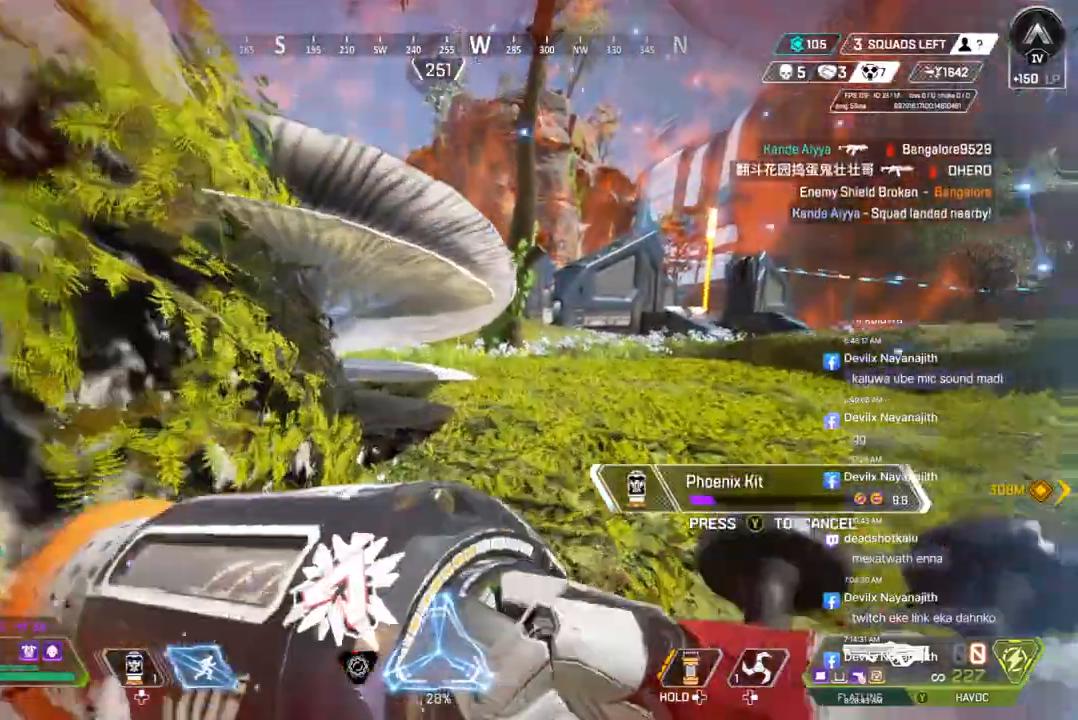
{"buttons": ["B"], "left_stick": "right", "right_stick": "center", "events": [[300, "left_stick", "right"]]}
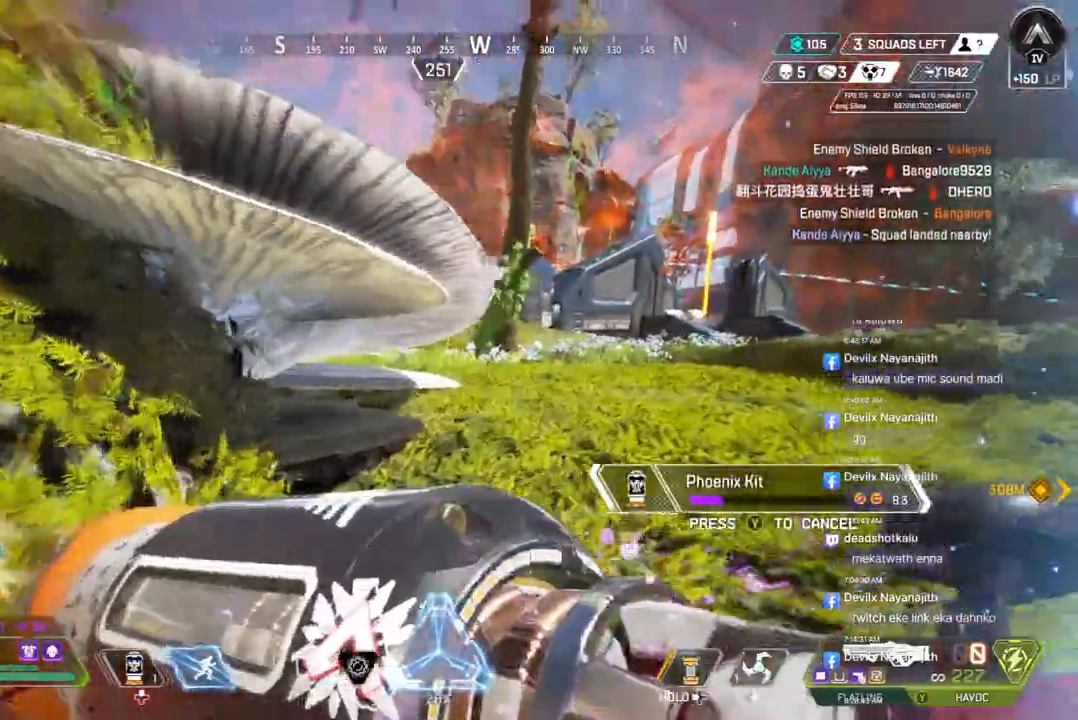
{"buttons": ["B"], "left_stick": "down", "right_stick": "center", "events": [[67, "right_stick", "up-left"], [300, "right_stick", "center"], [367, "left_stick", "down"]]}
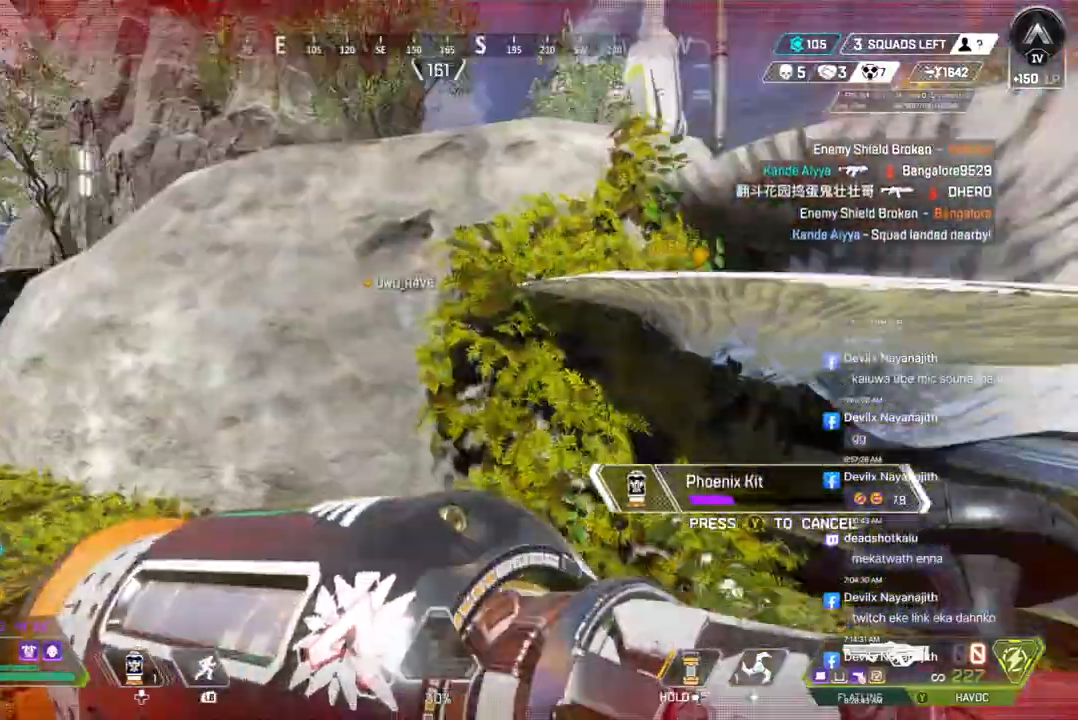
{"buttons": ["B"], "left_stick": "up-left", "right_stick": "center", "events": [[33, "left_stick", "left"], [133, "right_stick", "up-left"], [200, "left_stick", "up-left"], [200, "right_stick", "center"]]}
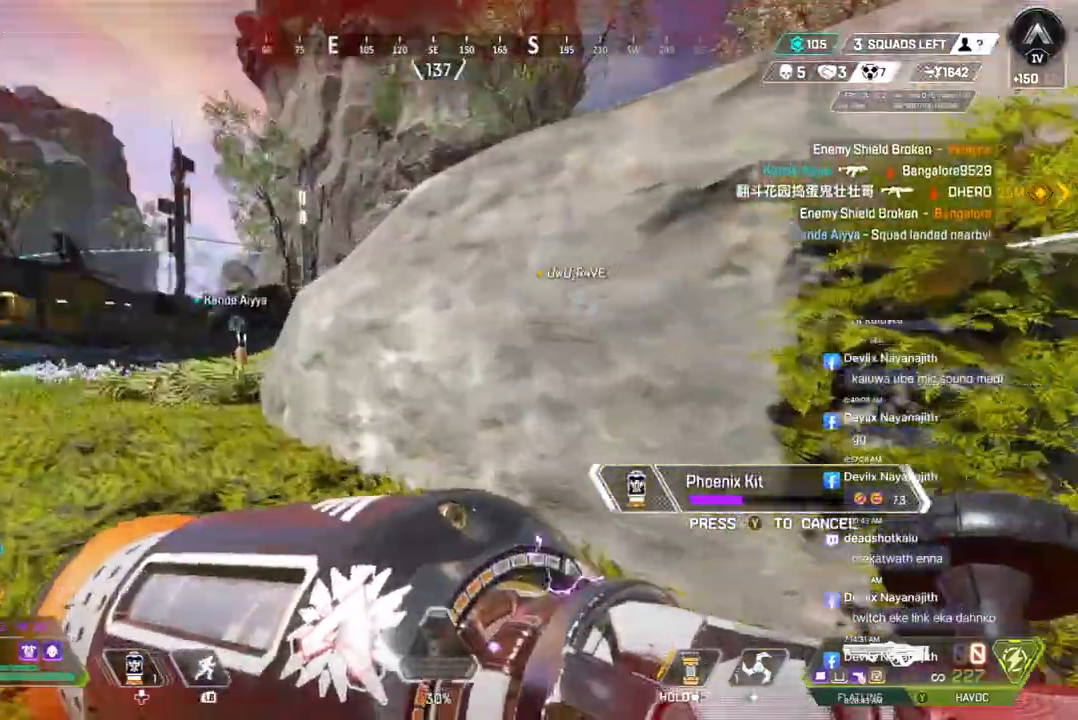
{"buttons": ["B"], "left_stick": "up-left", "right_stick": "center", "events": []}
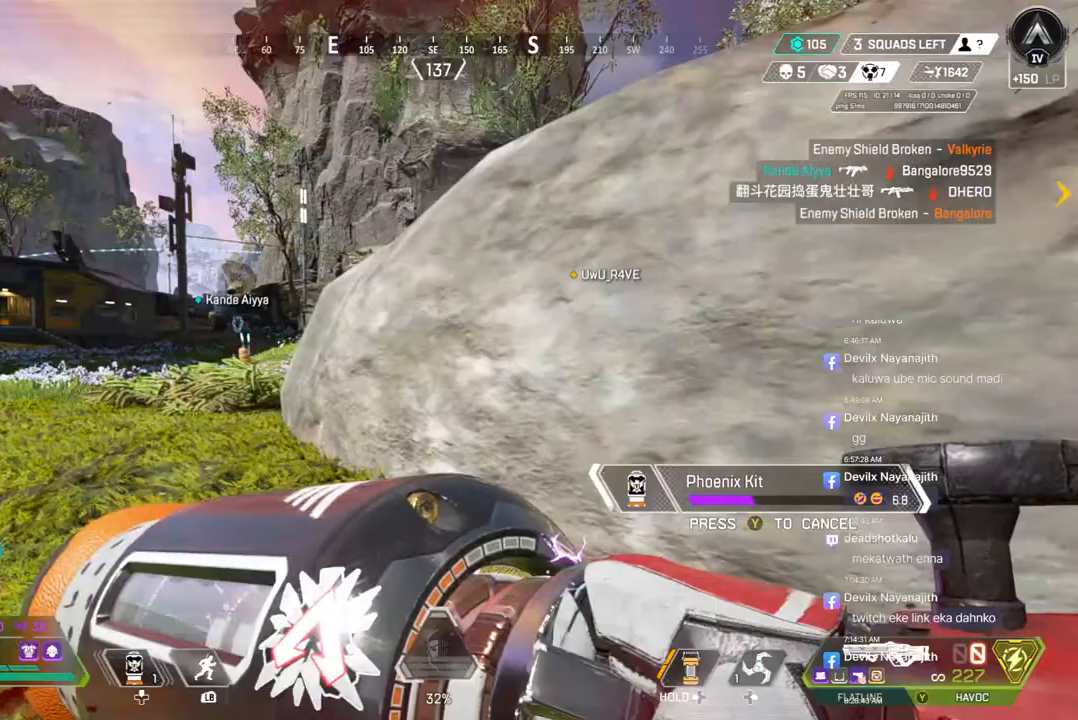
{"buttons": [], "left_stick": "up-left", "right_stick": "center", "events": [[367, "B", "up"]]}
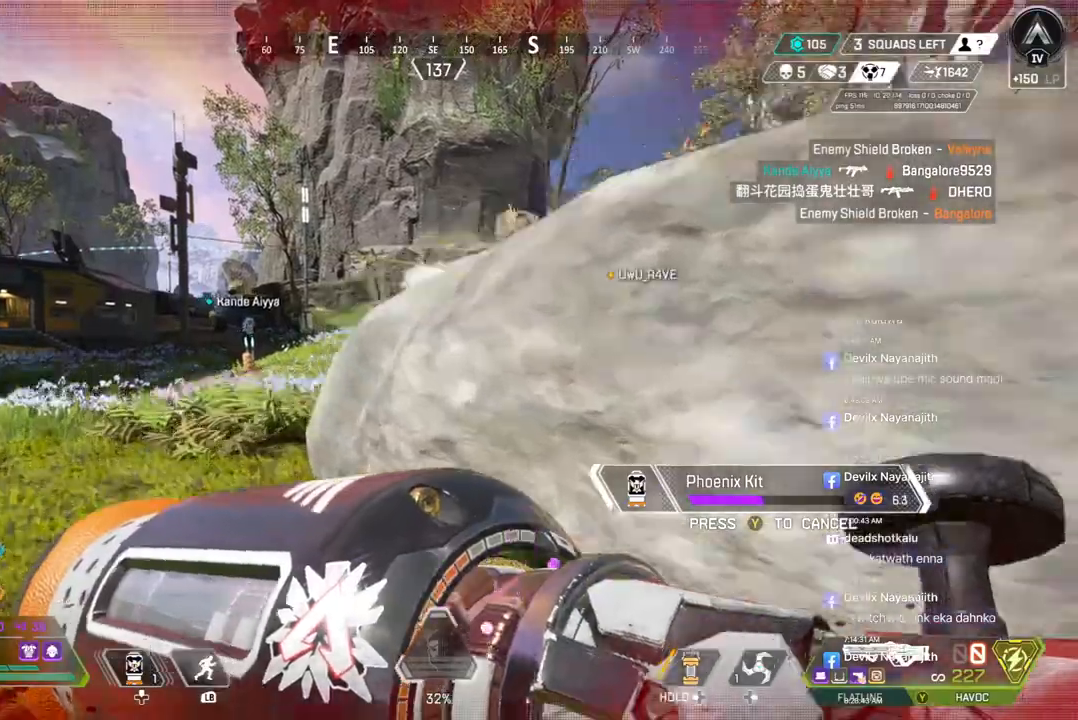
{"buttons": ["B"], "left_stick": "up-left", "right_stick": "center", "events": [[100, "B", "down"], [267, "B", "up"], [433, "B", "down"]]}
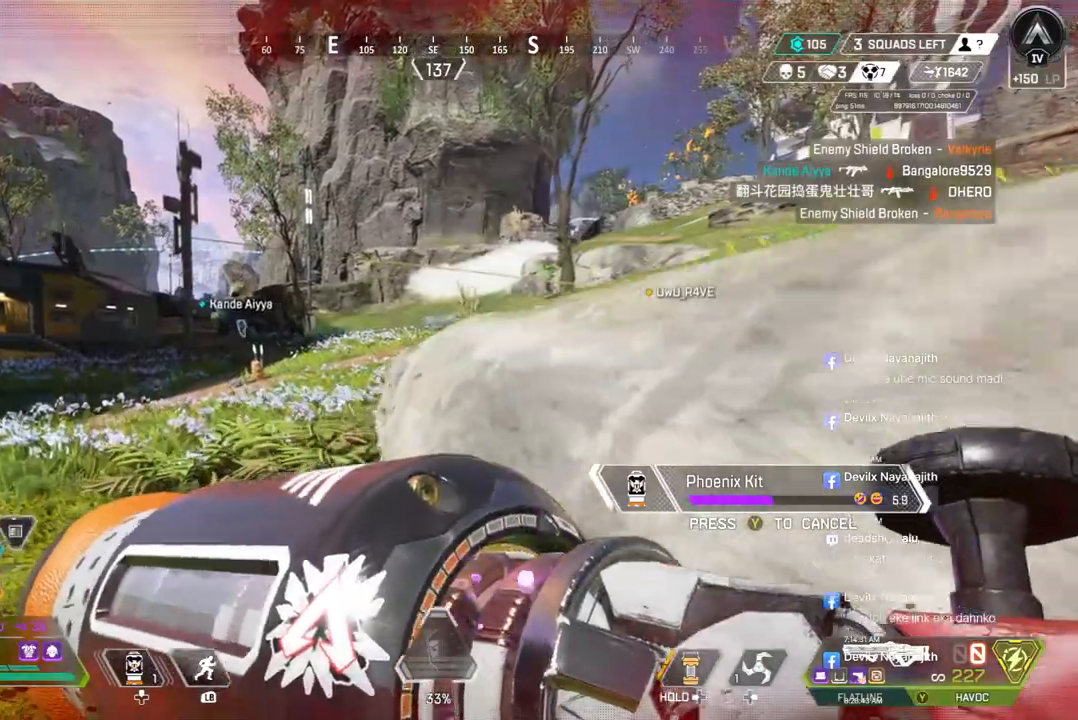
{"buttons": ["B"], "left_stick": "up-left", "right_stick": "center", "events": [[200, "B", "up"], [433, "B", "down"]]}
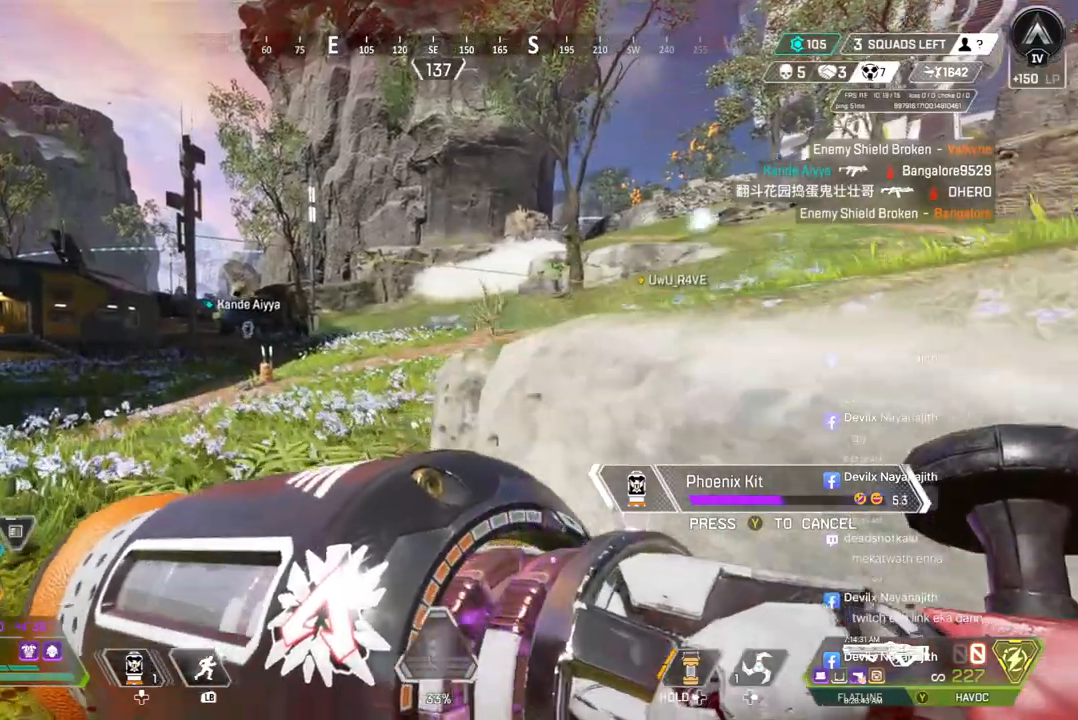
{"buttons": ["B"], "left_stick": "up-right", "right_stick": "center", "events": [[200, "left_stick", "up-right"]]}
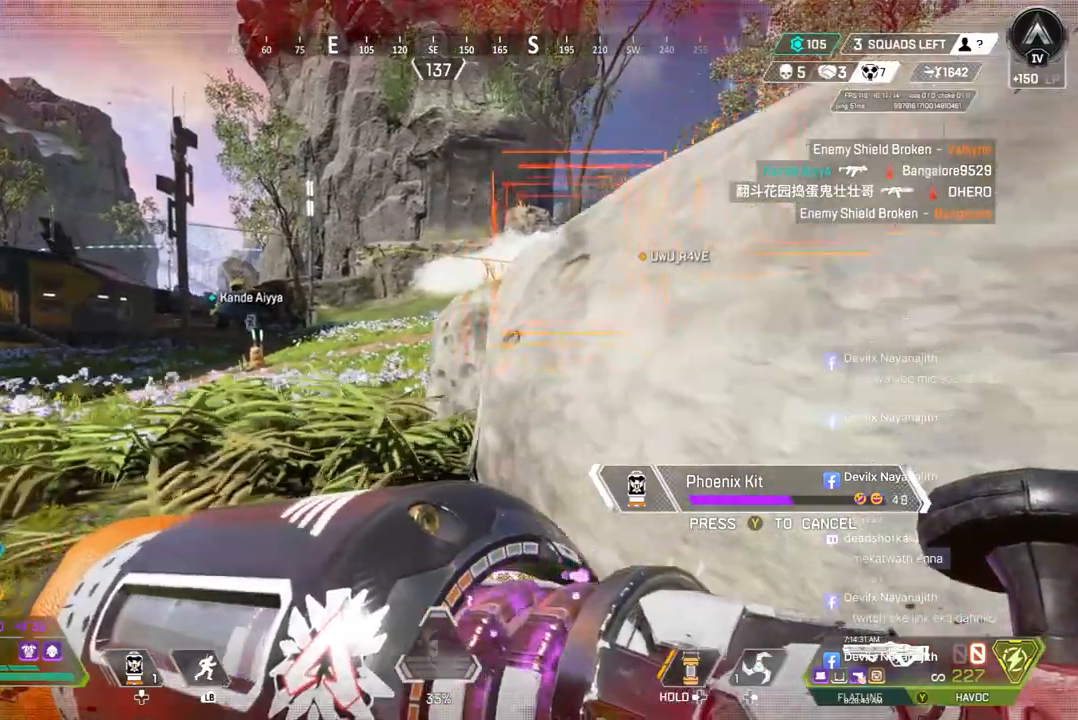
{"buttons": ["B"], "left_stick": "right", "right_stick": "center", "events": [[33, "right_stick", "up-right"], [100, "B", "up"], [133, "left_stick", "left"], [200, "right_stick", "center"], [433, "B", "down"], [500, "left_stick", "right"]]}
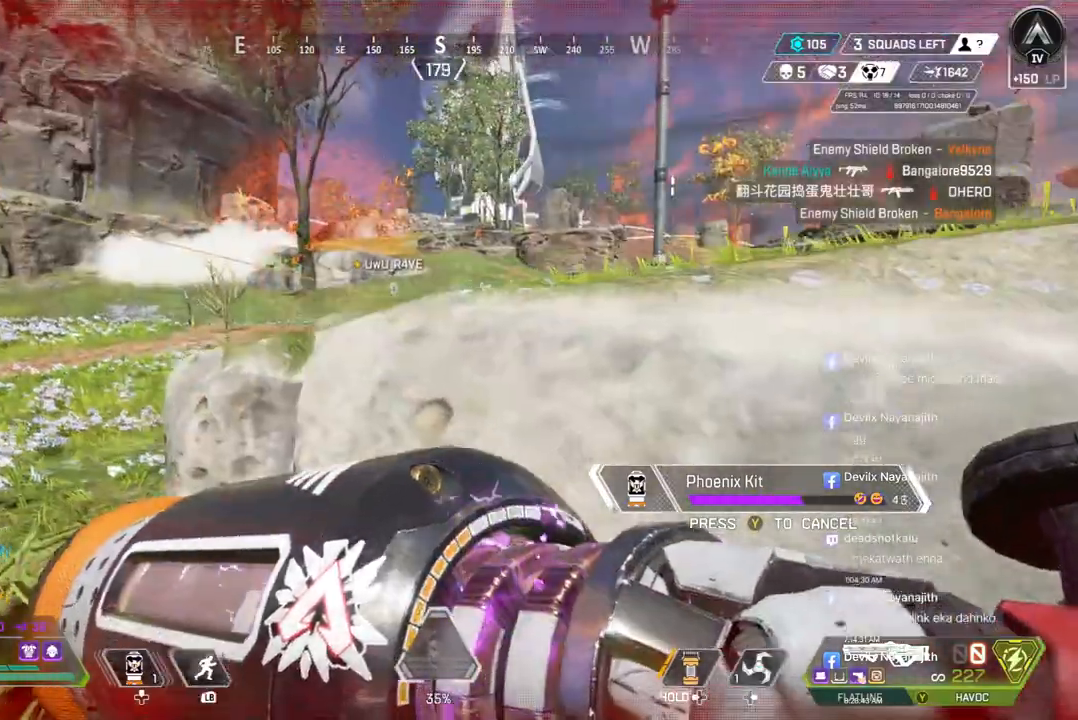
{"buttons": ["B"], "left_stick": "up-right", "right_stick": "center", "events": [[300, "left_stick", "up-right"]]}
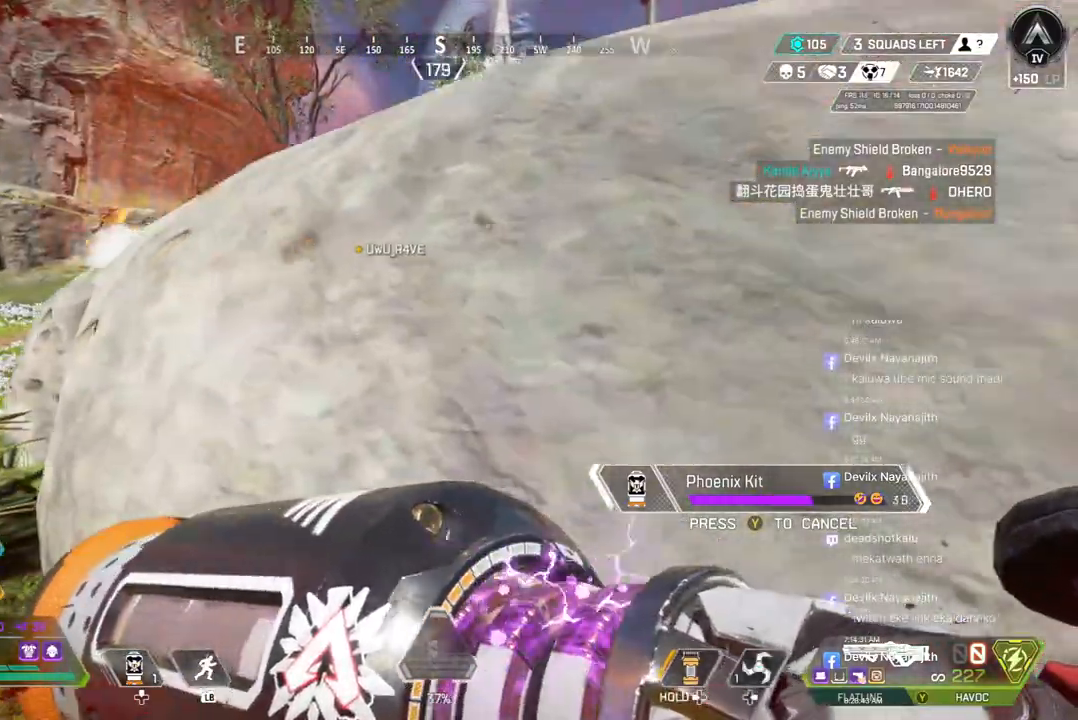
{"buttons": ["B"], "left_stick": "right", "right_stick": "center", "events": [[100, "left_stick", "left"], [333, "left_stick", "right"]]}
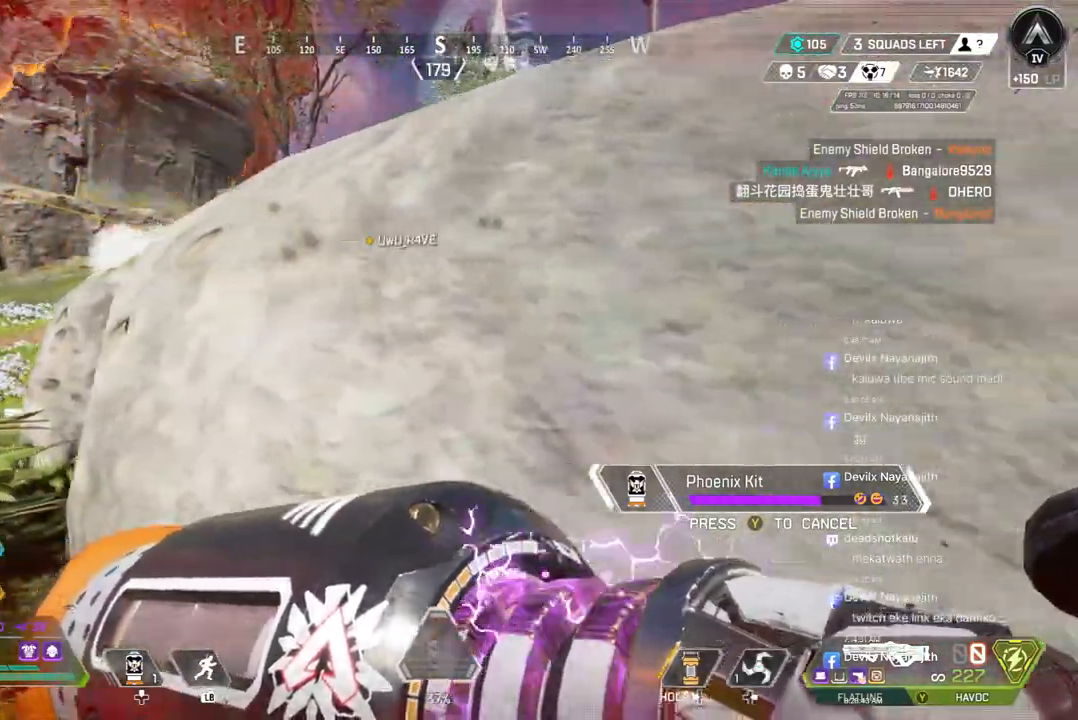
{"buttons": ["B"], "left_stick": "down", "right_stick": "center", "events": [[133, "B", "up"], [200, "B", "down"], [500, "left_stick", "down"]]}
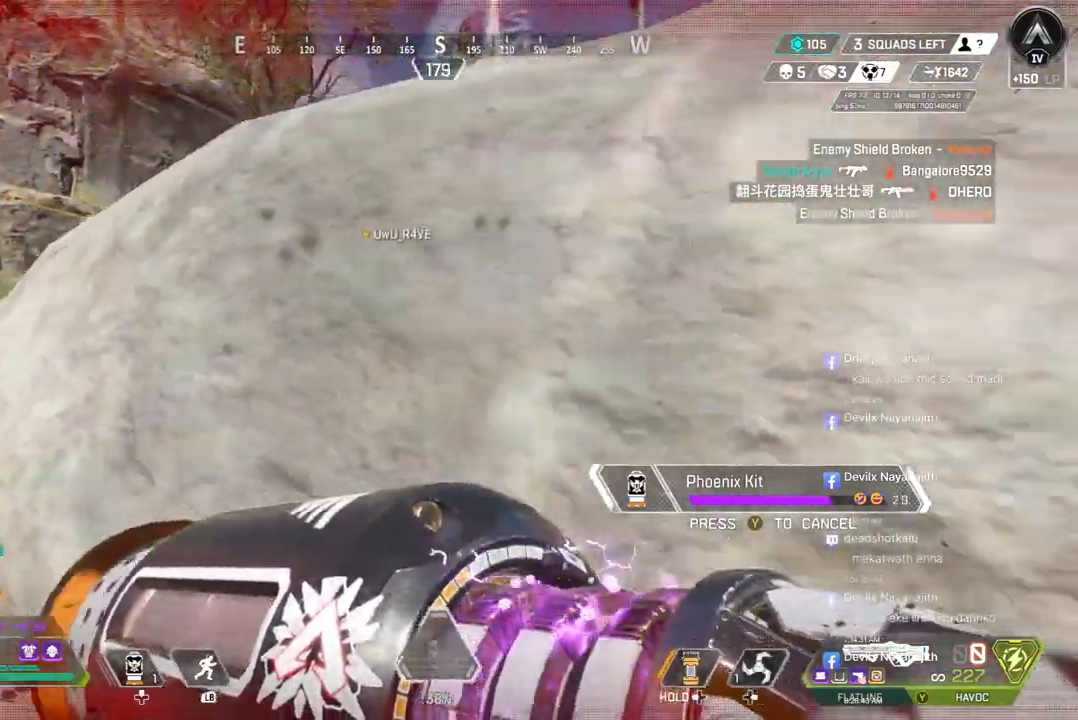
{"buttons": ["B"], "left_stick": "right", "right_stick": "center", "events": [[167, "left_stick", "left"], [367, "left_stick", "down"], [433, "left_stick", "right"]]}
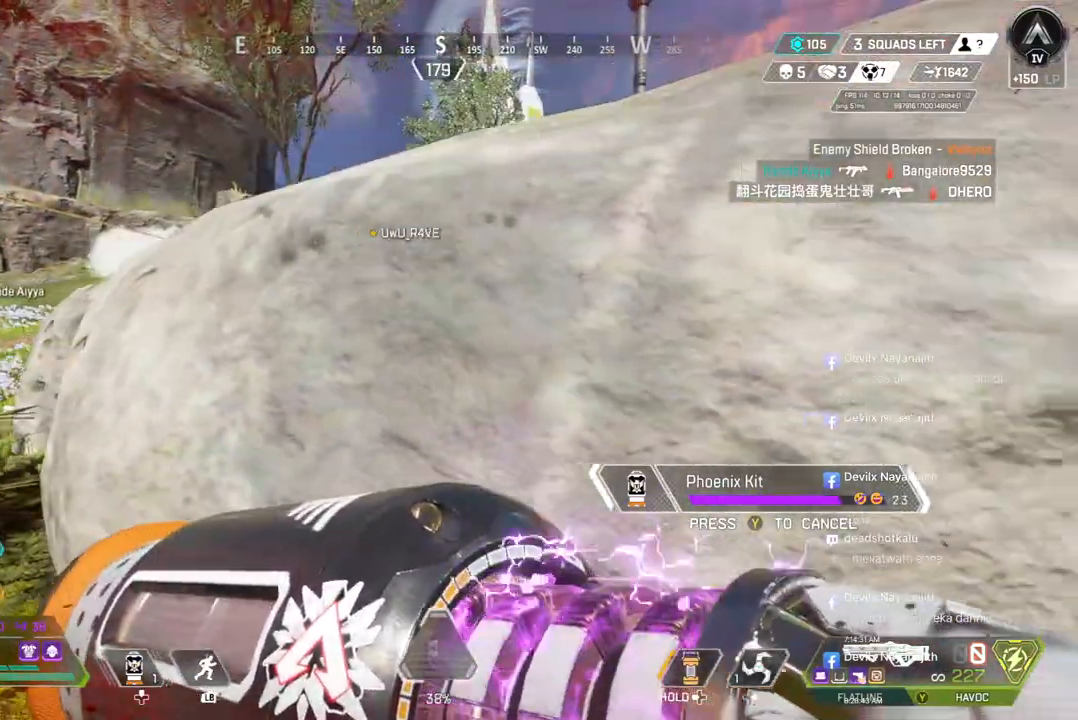
{"buttons": ["B"], "left_stick": "down", "right_stick": "center", "events": [[167, "left_stick", "up"], [300, "left_stick", "left"], [500, "left_stick", "down"]]}
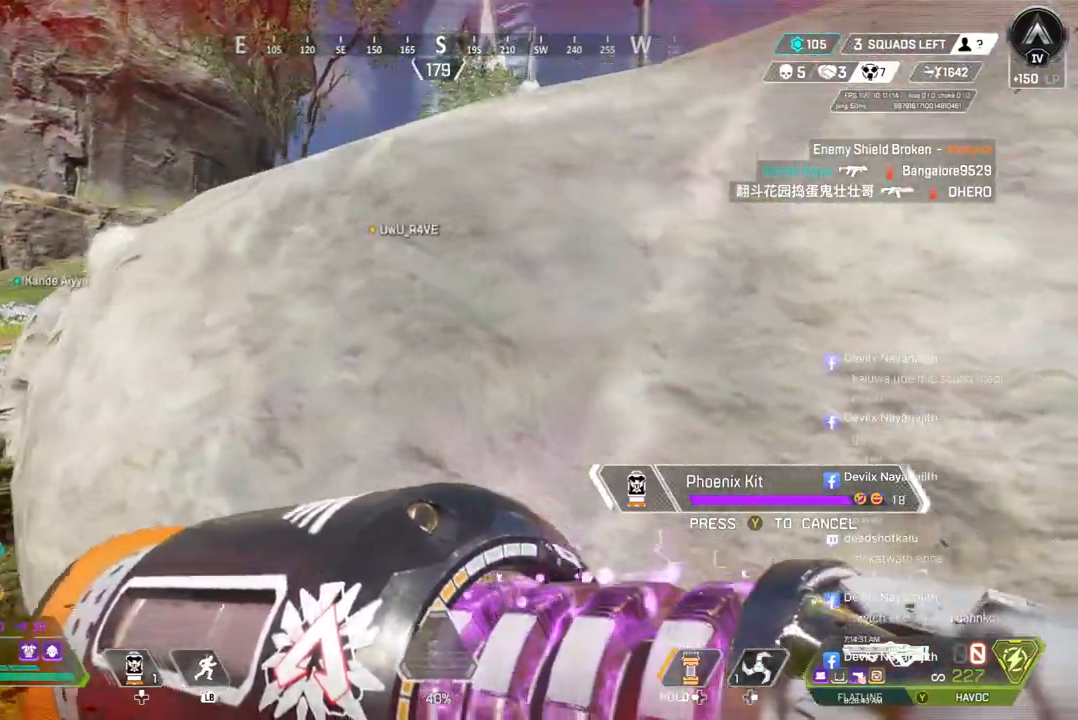
{"buttons": ["B"], "left_stick": "left", "right_stick": "center", "events": [[100, "left_stick", "right"], [267, "left_stick", "up"], [400, "left_stick", "left"]]}
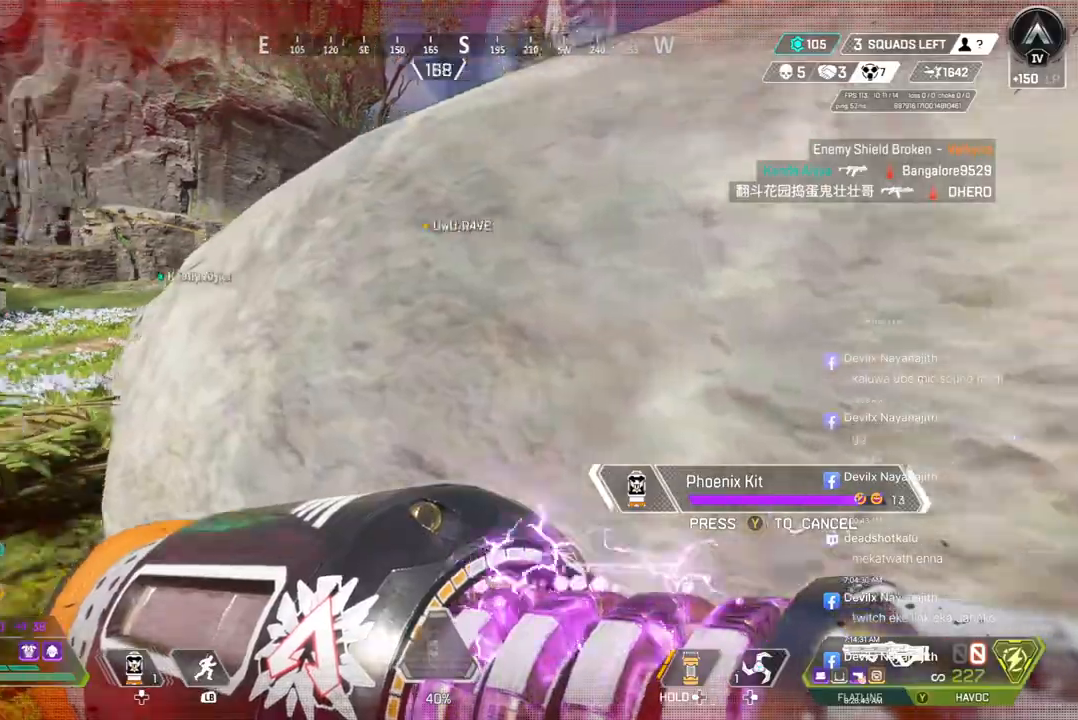
{"buttons": [], "left_stick": "up", "right_stick": "center", "events": [[133, "left_stick", "right"], [333, "left_stick", "up"], [433, "B", "up"]]}
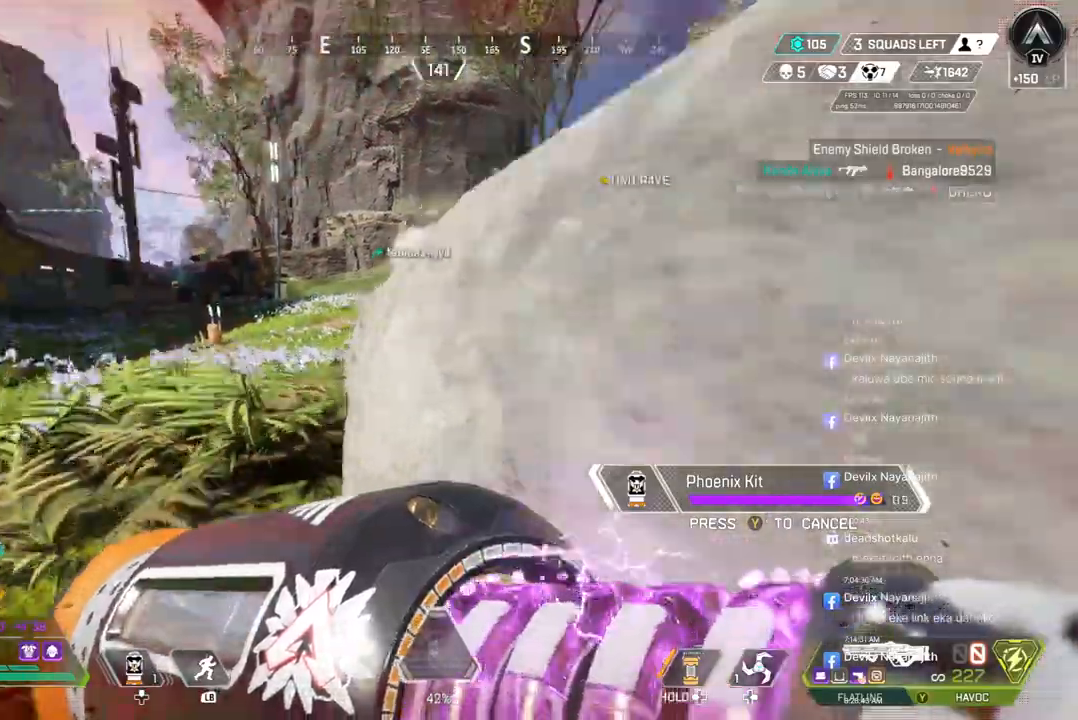
{"buttons": [], "left_stick": "up", "right_stick": "center", "events": []}